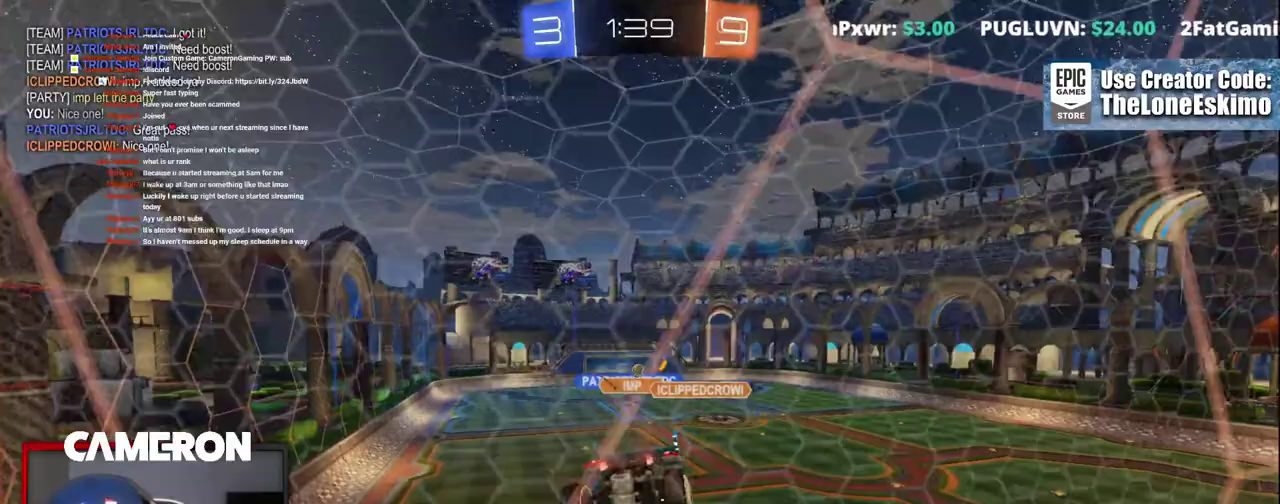
Gameplay with a controller (Xbox layout); each line is a JSON object with the inputs held at the frame after it. "events" lists button and stick changes between this image and that frame as [ms after this image, input, new state], when the widget could be followed in between. This document gives stick clicks only as held states, not as events. Not read: L1 R1.
{"buttons": ["R2"], "left_stick": "left", "right_stick": "center", "events": [[367, "left_stick", "left"]]}
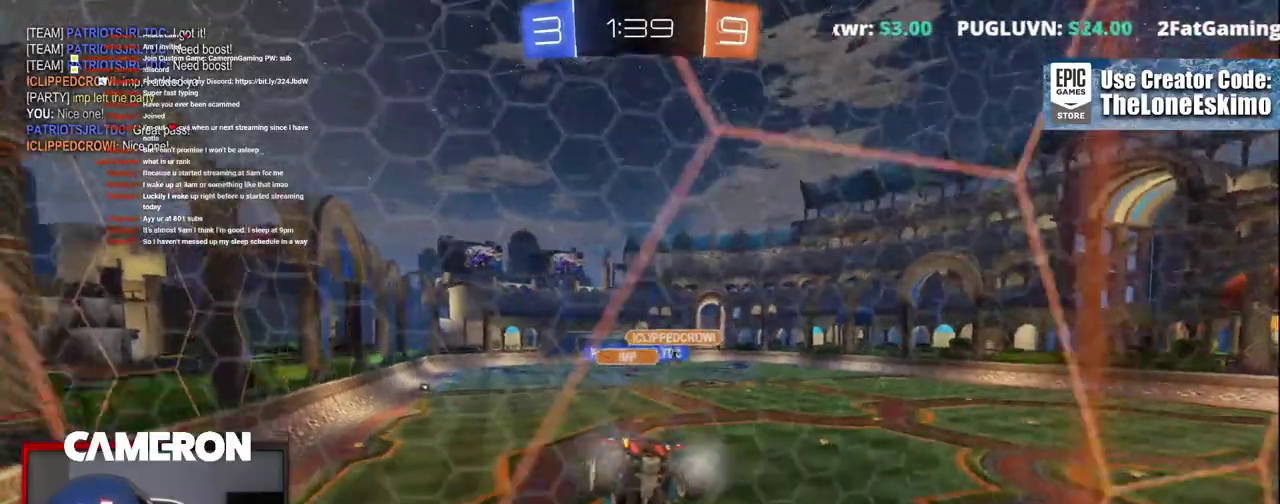
{"buttons": ["B", "R2"], "left_stick": "left", "right_stick": "center"}
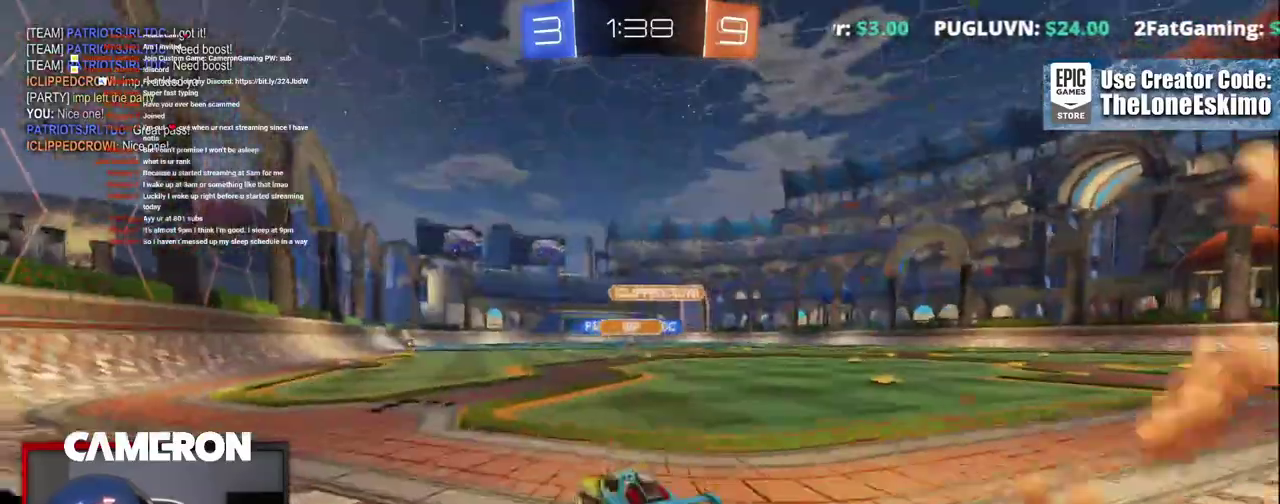
{"buttons": ["B", "R2"], "left_stick": "center", "right_stick": "center"}
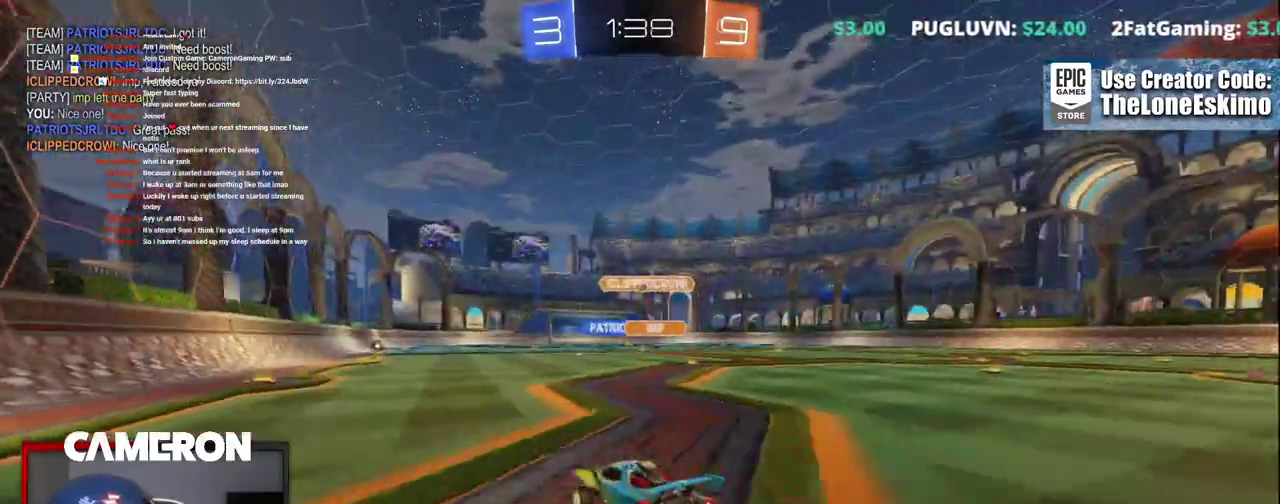
{"buttons": ["R2"], "left_stick": "up", "right_stick": "center", "events": [[50, "B", "up"], [117, "A", "down"], [117, "left_stick", "up"], [250, "A", "up"], [333, "A", "down"], [467, "A", "up"]]}